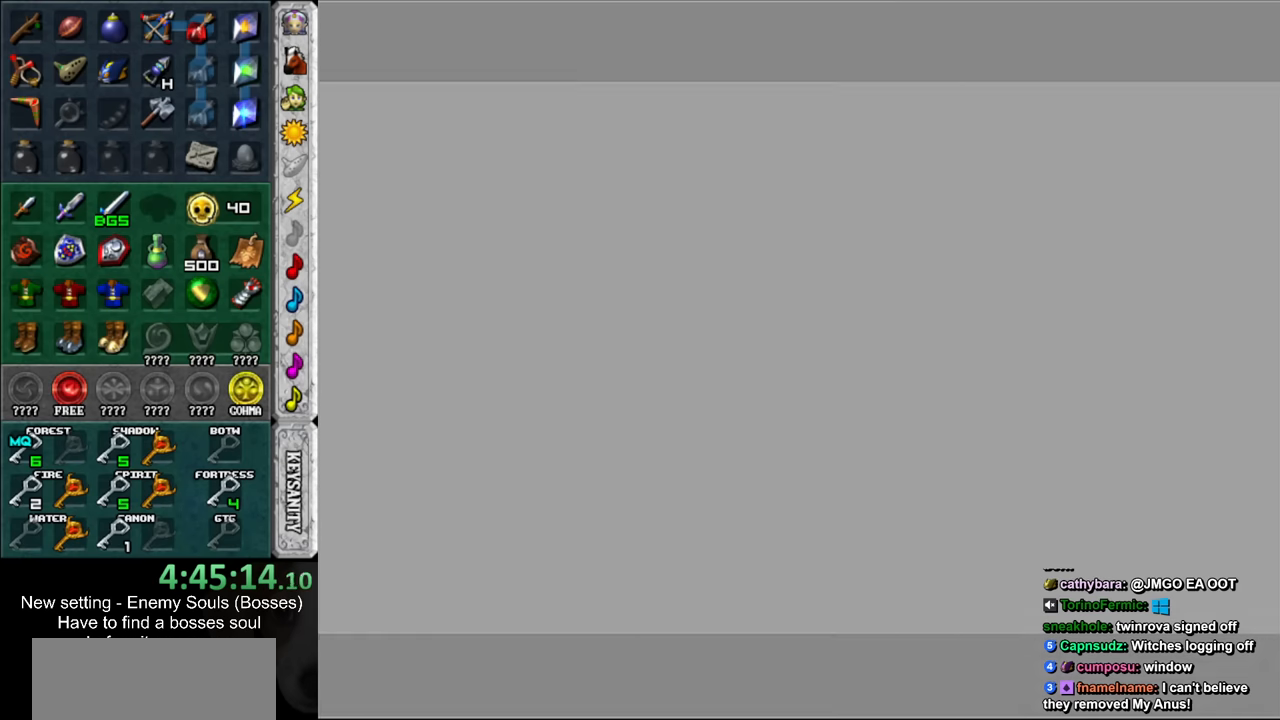
Gameplay with a controller (Nintendo layout); each line is a JSON object with the inputs held at the frame after it. "events" lists button and stick changes between this image and that frame as [ms after this image, input, new state], when the widget could be followed in between. Not read: L3 R3.
{"buttons": ["A", "B"], "left_stick": "center", "right_stick": "center", "events": [[117, "A", "down"], [133, "B", "down"], [200, "B", "up"], [233, "A", "up"], [300, "A", "down"], [300, "B", "down"], [400, "A", "up"], [400, "B", "up"], [483, "A", "down"], [483, "B", "down"]]}
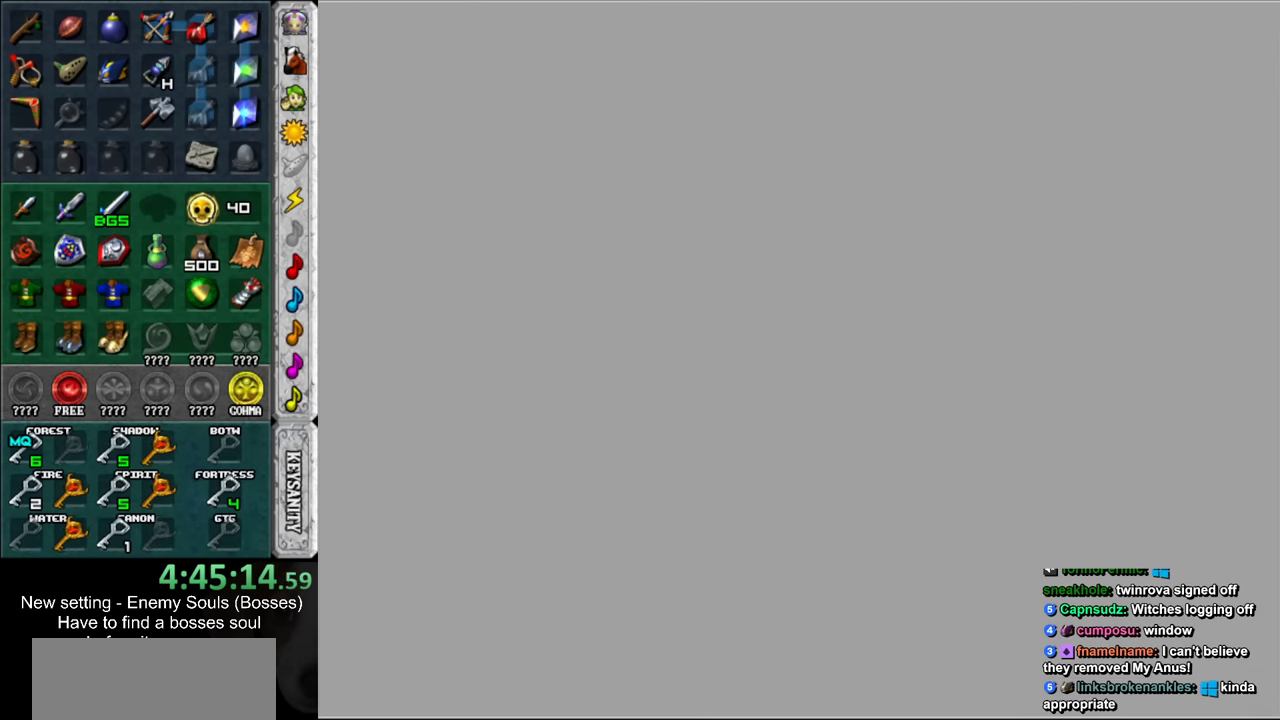
{"buttons": ["A", "B"], "left_stick": "center", "right_stick": "center", "events": [[50, "A", "up"], [50, "B", "up"], [150, "A", "down"], [150, "B", "down"], [200, "A", "up"], [233, "B", "up"], [300, "B", "down"], [333, "A", "down"], [367, "A", "up"], [367, "B", "up"], [483, "A", "down"], [483, "B", "down"]]}
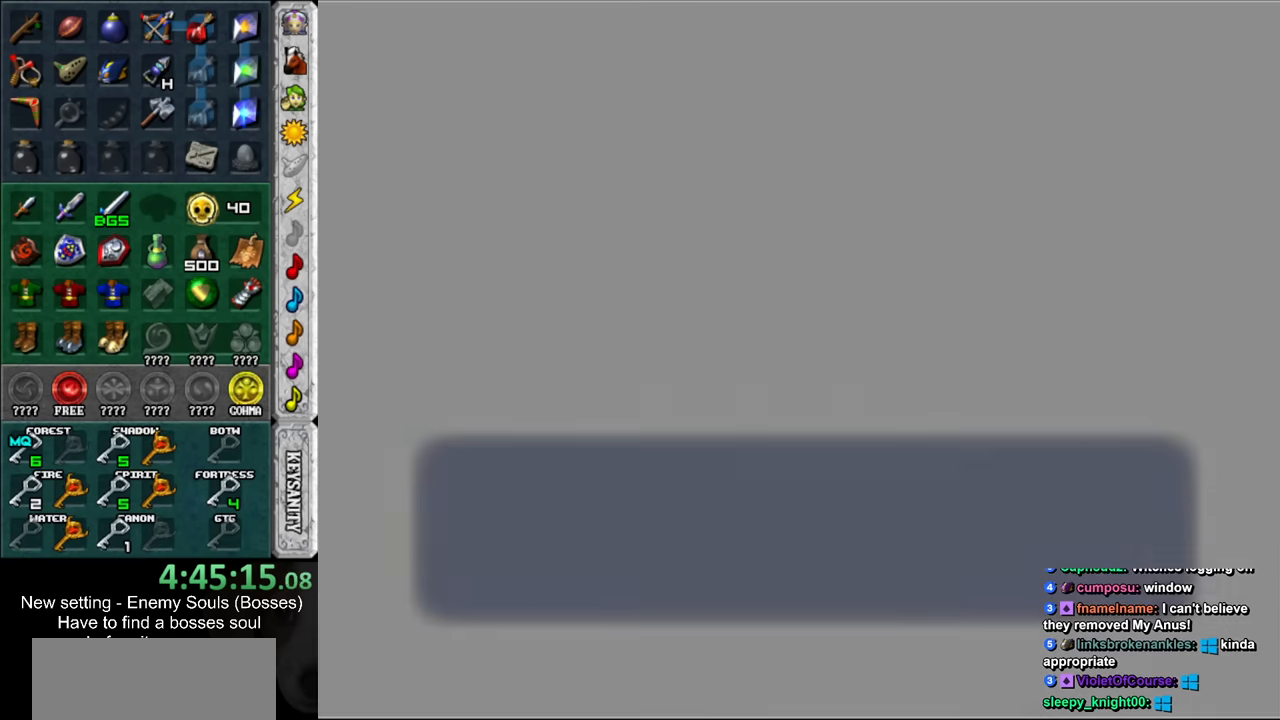
{"buttons": ["A", "B"], "left_stick": "center", "right_stick": "center", "events": [[50, "A", "up"], [50, "B", "up"], [150, "B", "down"], [183, "A", "down"], [200, "A", "up"], [200, "B", "up"], [300, "A", "down"], [300, "B", "down"], [367, "A", "up"], [383, "B", "up"], [483, "A", "down"], [483, "B", "down"]]}
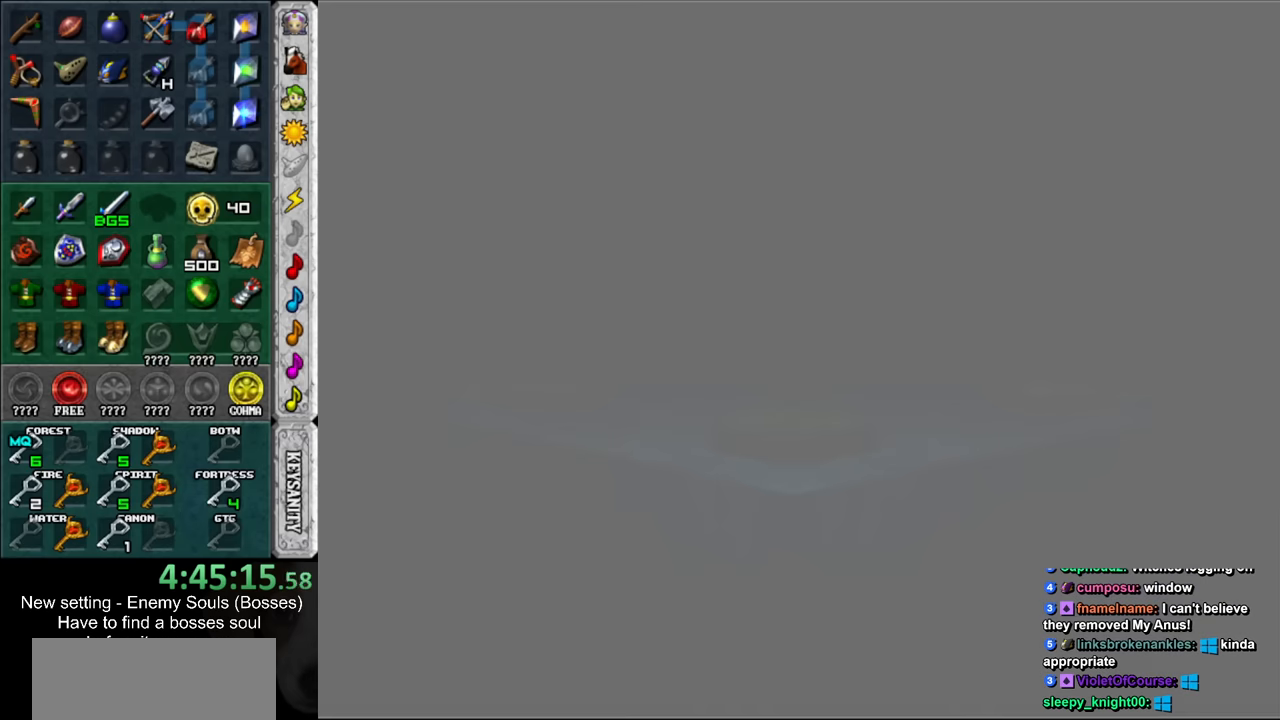
{"buttons": [], "left_stick": "center", "right_stick": "center", "events": [[50, "A", "up"], [50, "B", "up"], [150, "A", "down"], [150, "B", "down"], [200, "A", "up"], [200, "B", "up"], [267, "A", "down"], [300, "B", "down"], [367, "B", "up"], [383, "A", "up"]]}
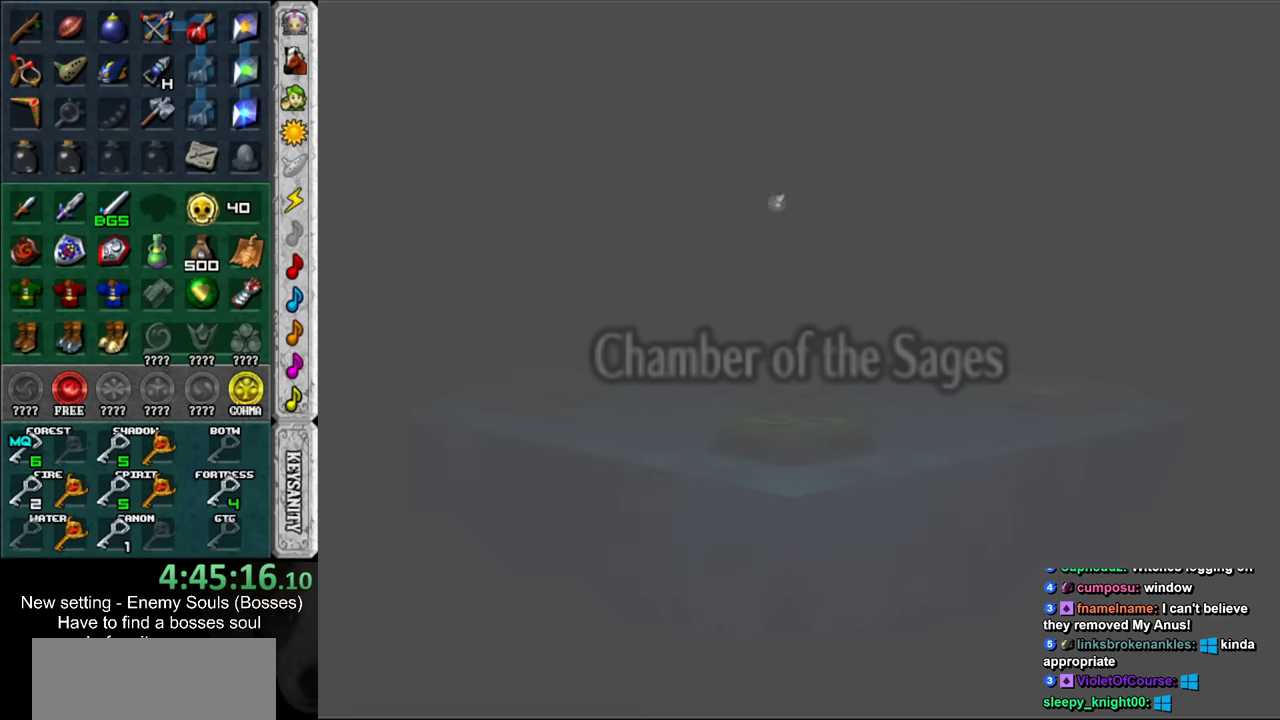
{"buttons": [], "left_stick": "center", "right_stick": "center", "events": []}
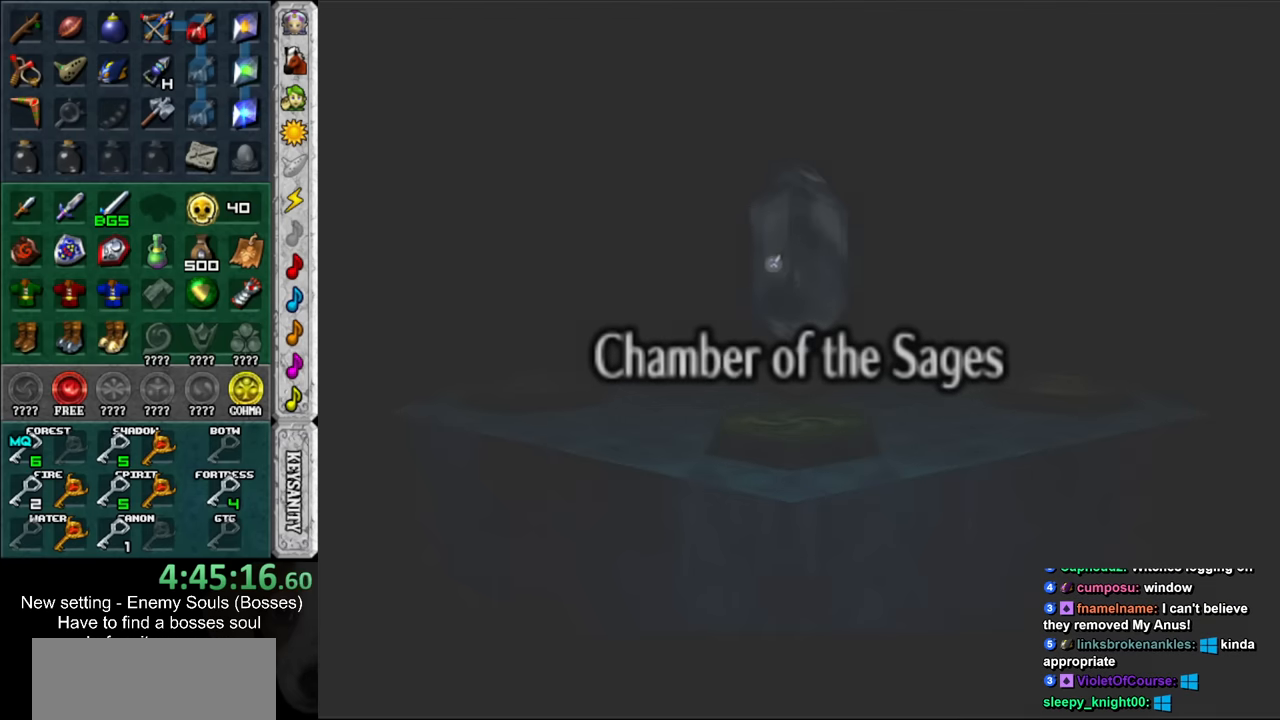
{"buttons": [], "left_stick": "center", "right_stick": "center", "events": []}
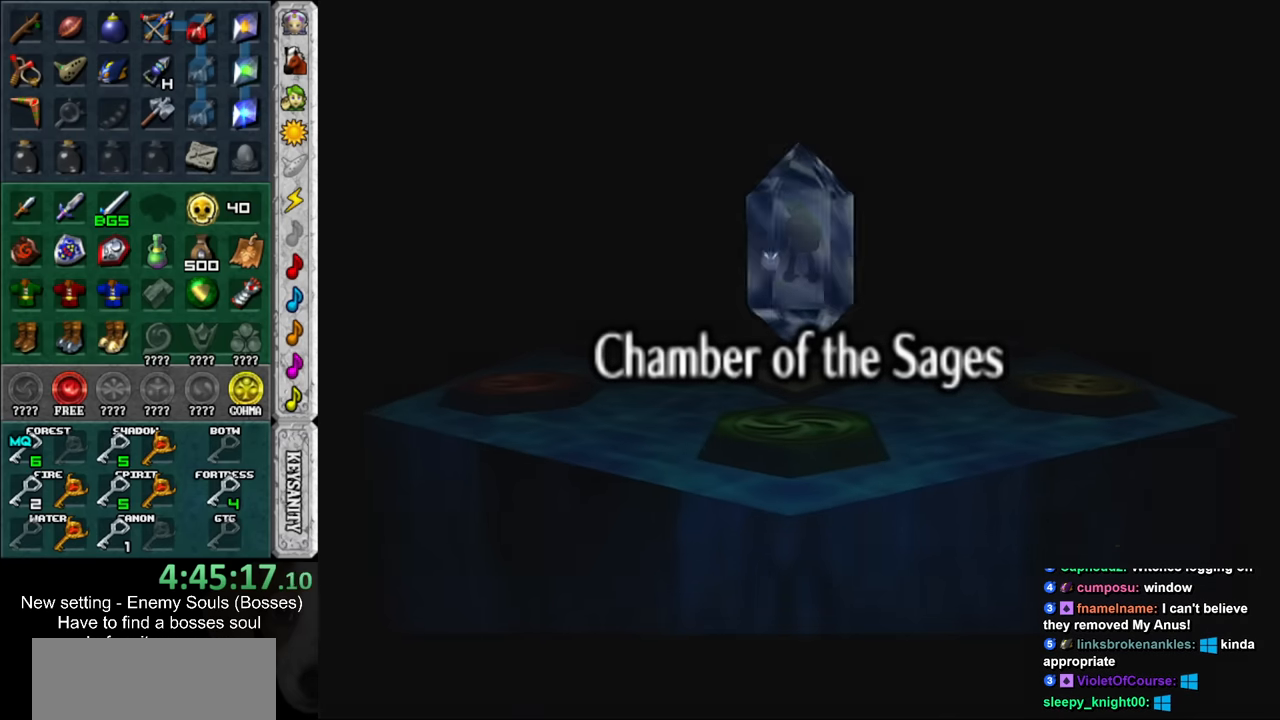
{"buttons": [], "left_stick": "center", "right_stick": "center", "events": []}
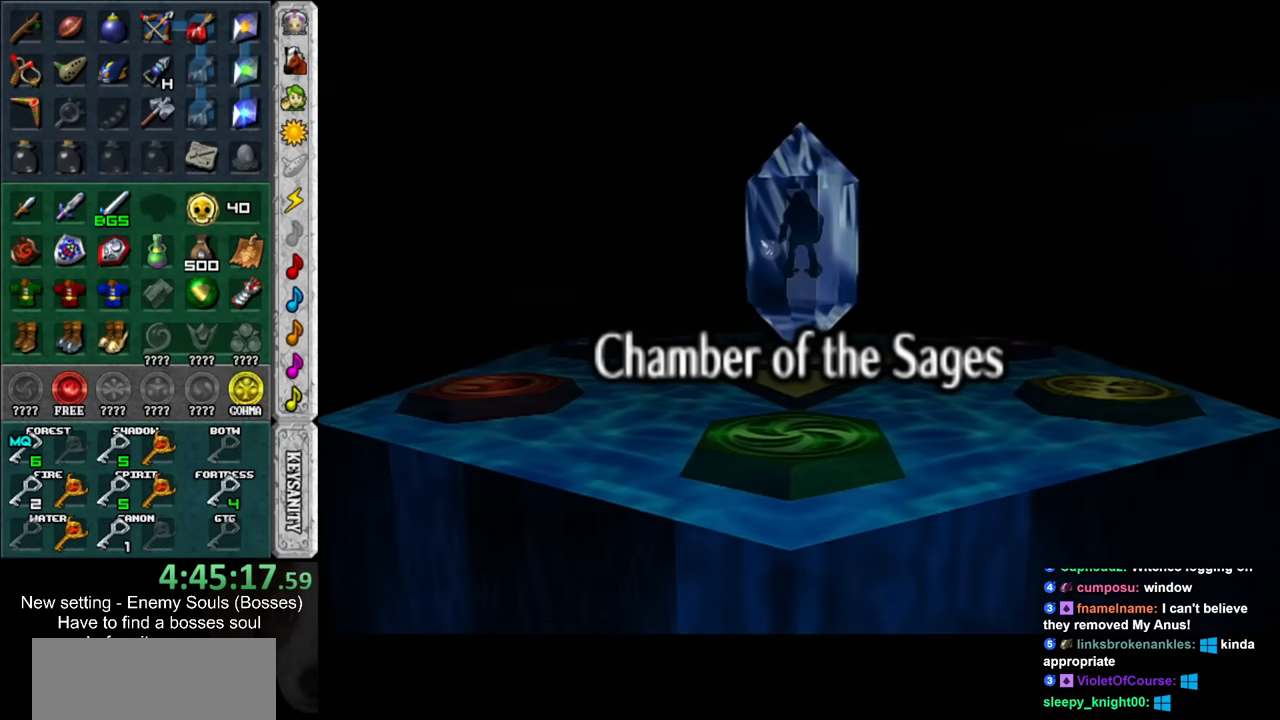
{"buttons": [], "left_stick": "center", "right_stick": "center", "events": []}
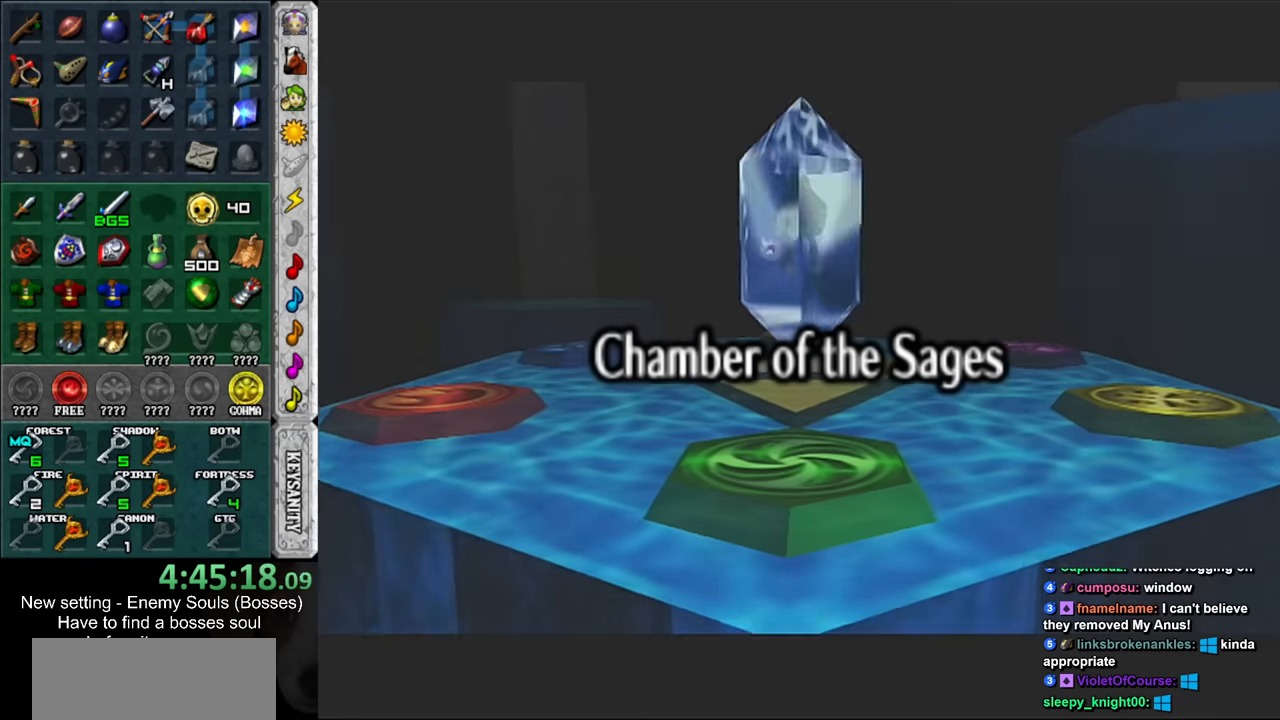
{"buttons": [], "left_stick": "center", "right_stick": "center", "events": []}
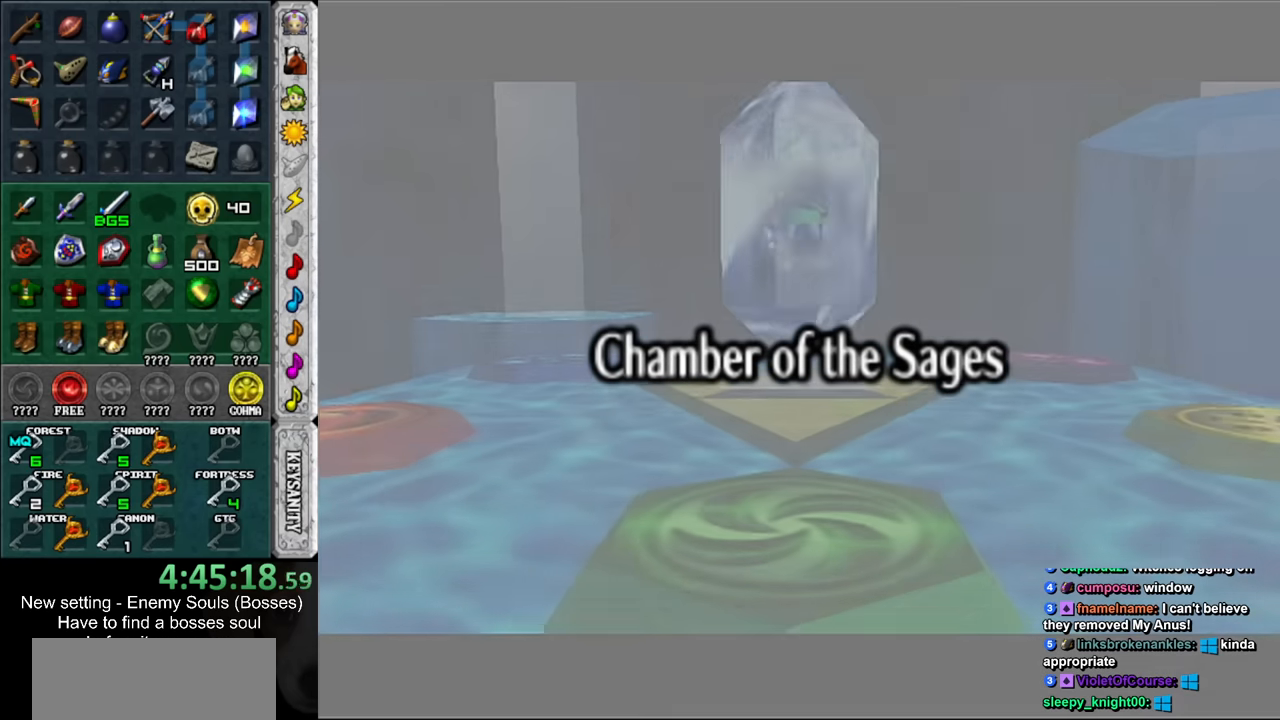
{"buttons": [], "left_stick": "center", "right_stick": "center", "events": []}
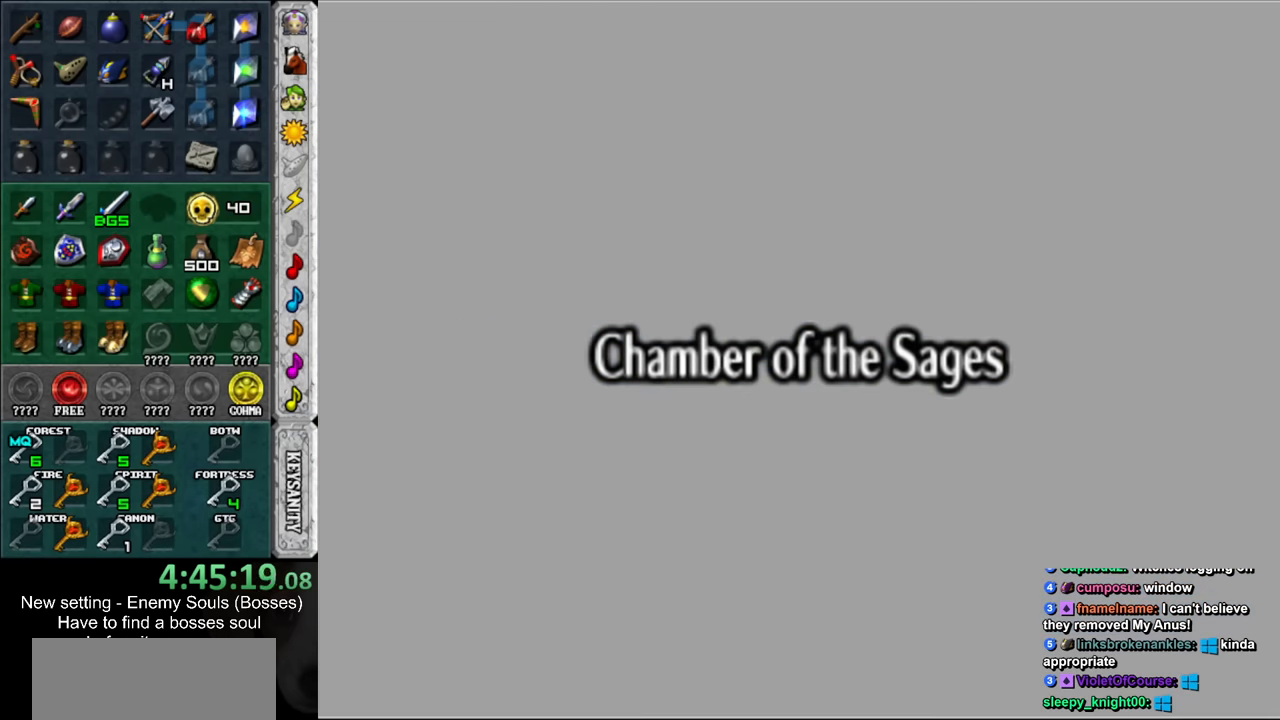
{"buttons": [], "left_stick": "center", "right_stick": "center", "events": []}
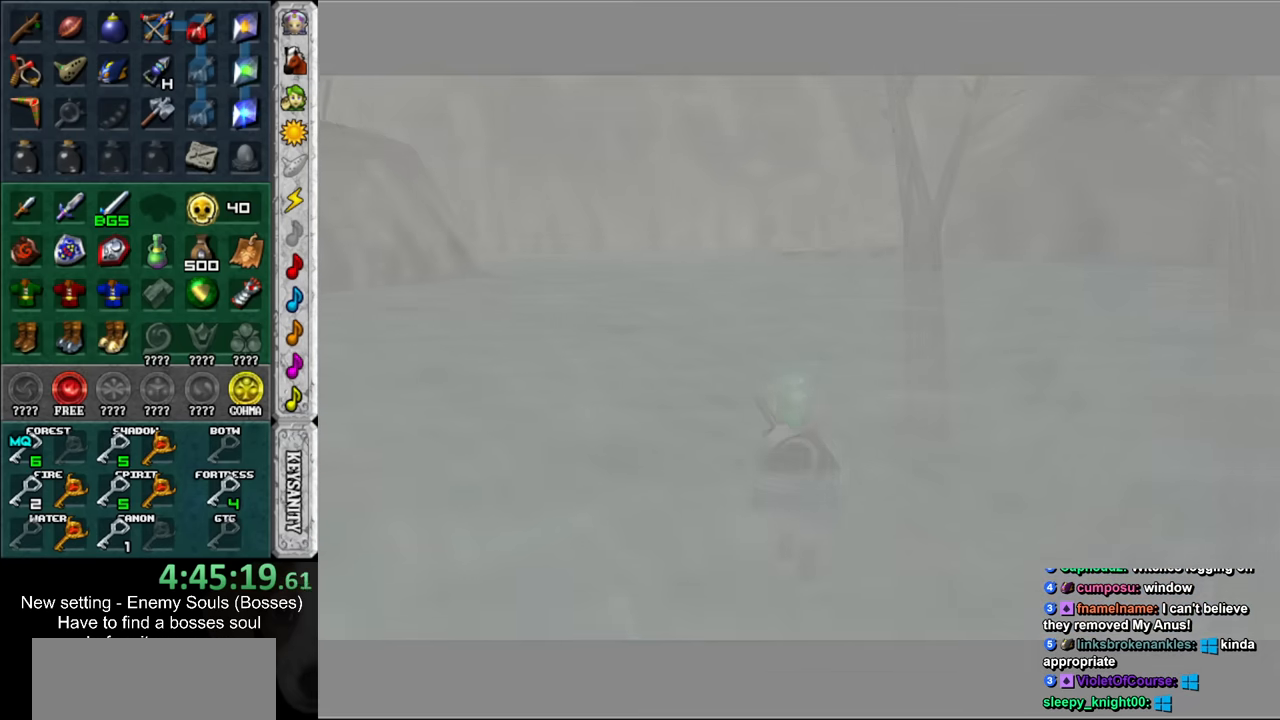
{"buttons": [], "left_stick": "center", "right_stick": "center", "events": []}
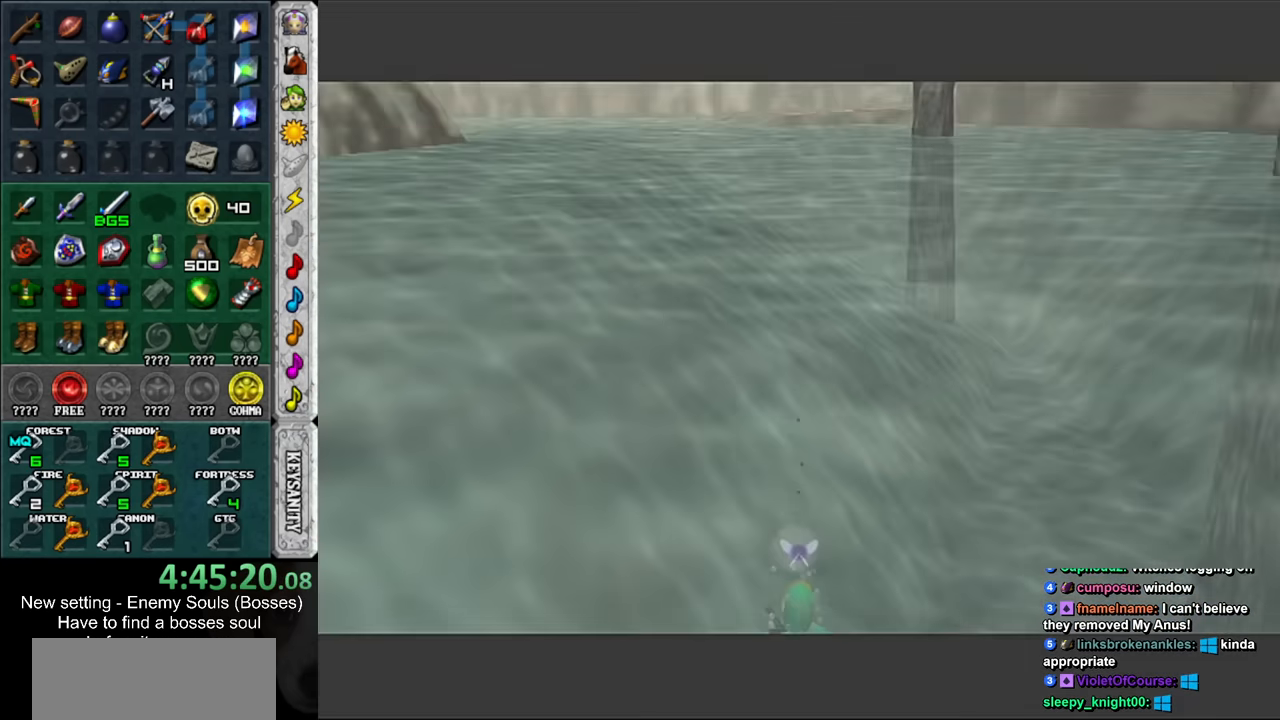
{"buttons": [], "left_stick": "up-left", "right_stick": "center", "events": [[50, "left_stick", "up-left"], [200, "B", "down"], [333, "B", "up"], [400, "B", "down"], [483, "B", "up"]]}
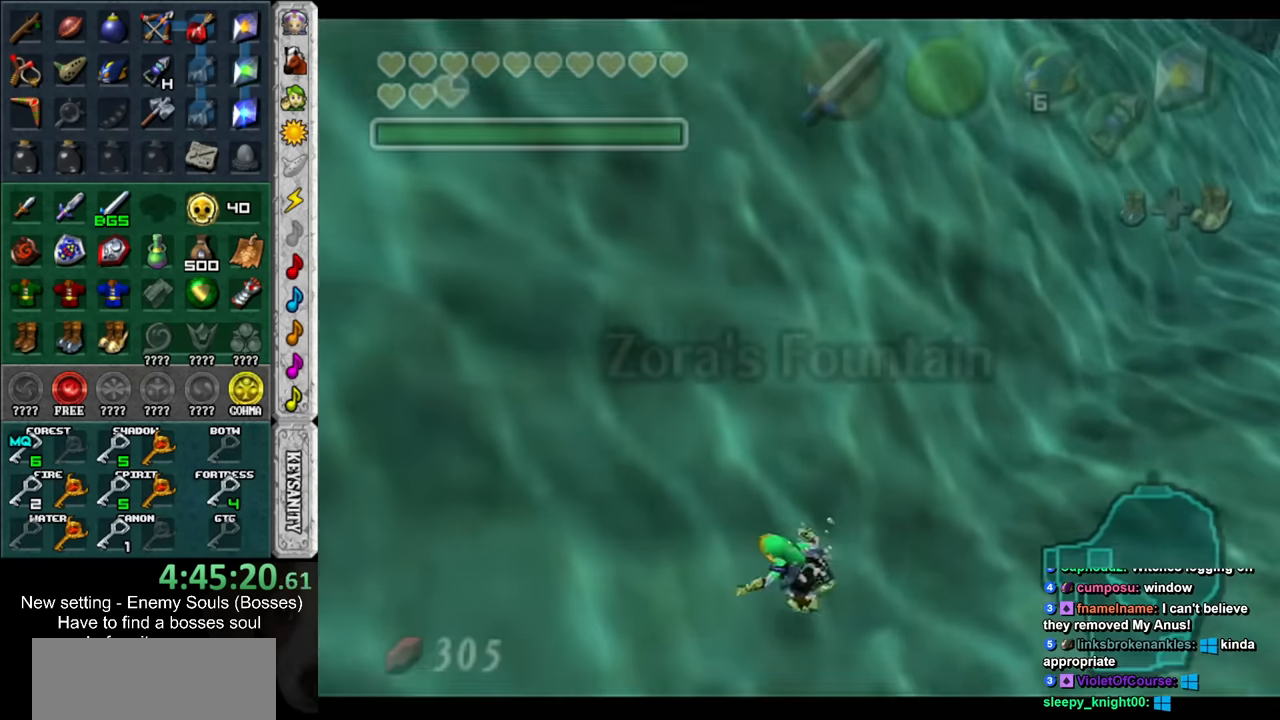
{"buttons": [], "left_stick": "up", "right_stick": "center", "events": [[50, "B", "down"], [150, "B", "up"], [200, "B", "down"], [300, "B", "up"], [400, "B", "down"], [400, "left_stick", "up"], [450, "B", "up"]]}
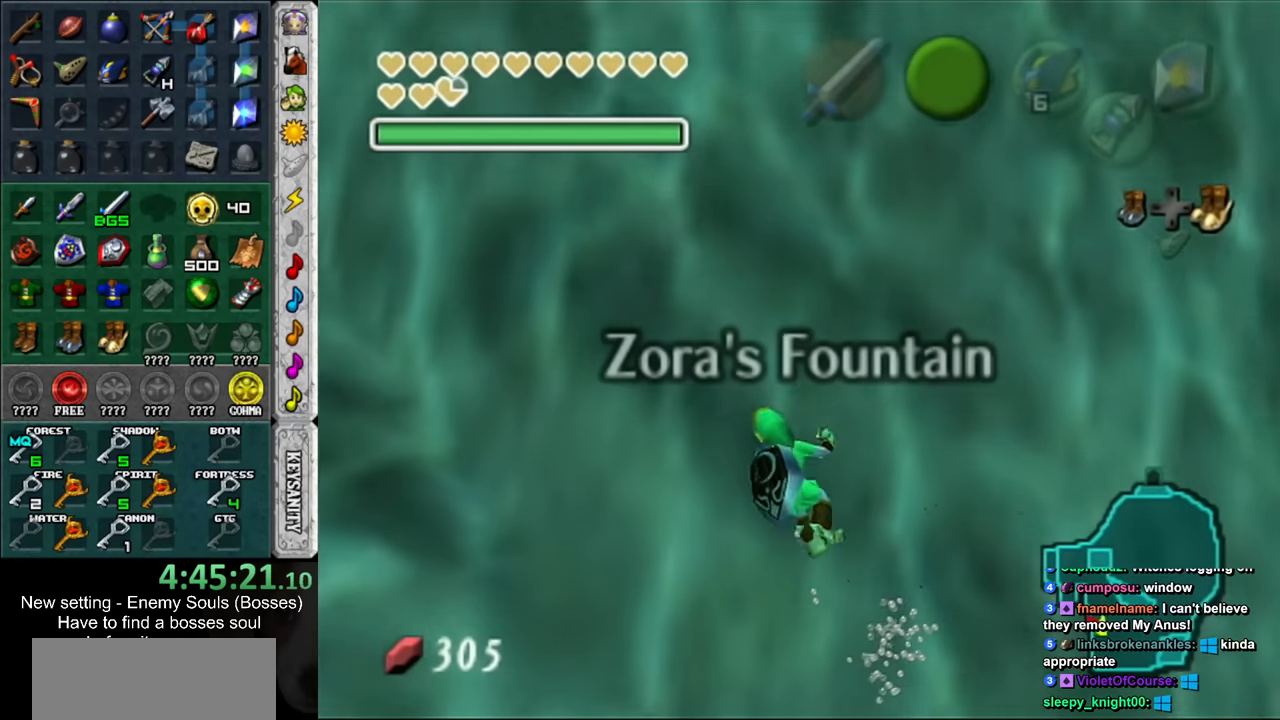
{"buttons": [], "left_stick": "up", "right_stick": "center", "events": [[83, "B", "down"], [133, "B", "up"], [233, "B", "down"], [300, "B", "up"], [400, "B", "down"], [450, "B", "up"]]}
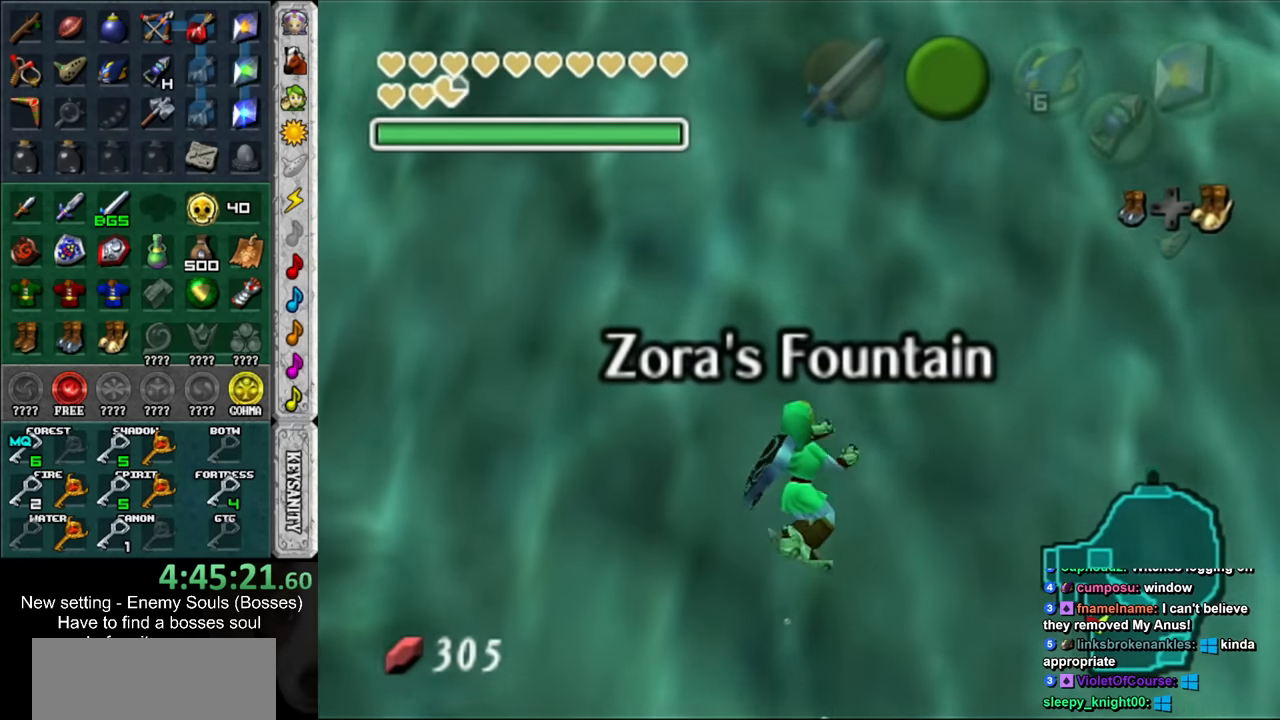
{"buttons": [], "left_stick": "up", "right_stick": "center", "events": [[50, "B", "down"], [150, "B", "up"], [333, "DPAD_RIGHT", "down"], [450, "DPAD_RIGHT", "up"]]}
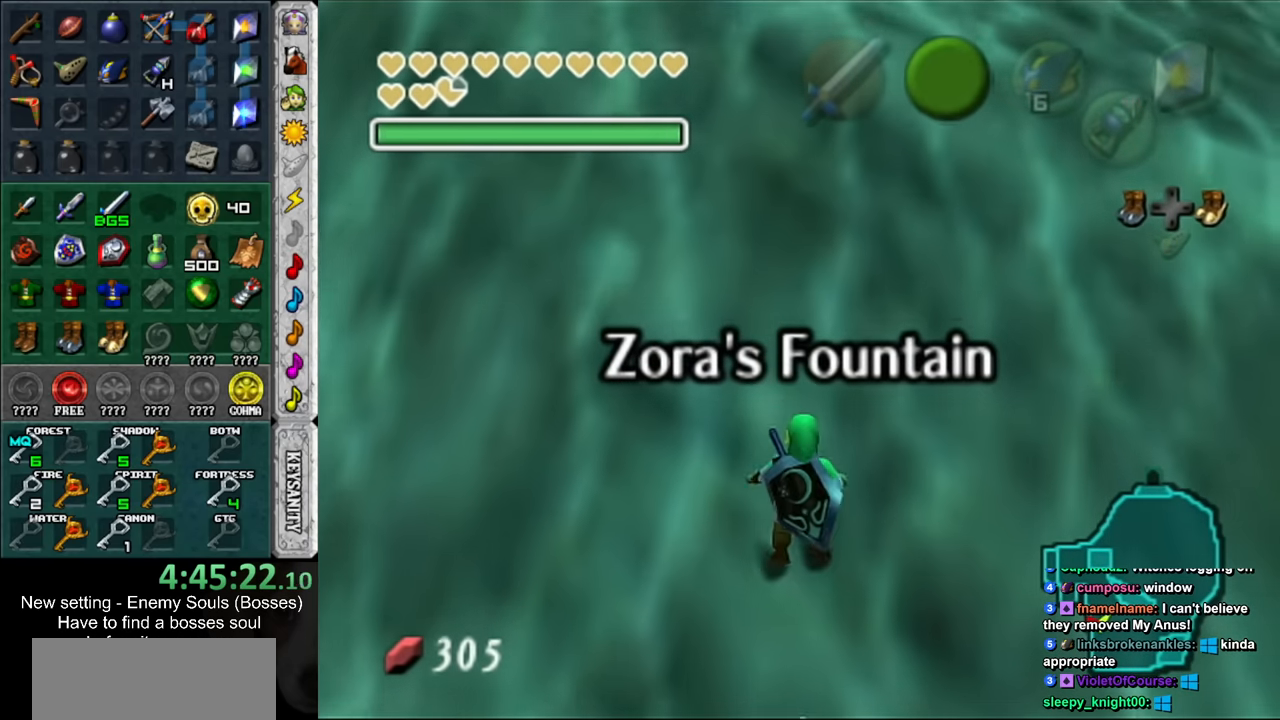
{"buttons": ["B"], "left_stick": "up", "right_stick": "center", "events": [[166, "B", "down"], [233, "B", "up"], [333, "B", "down"], [433, "B", "up"], [483, "B", "down"]]}
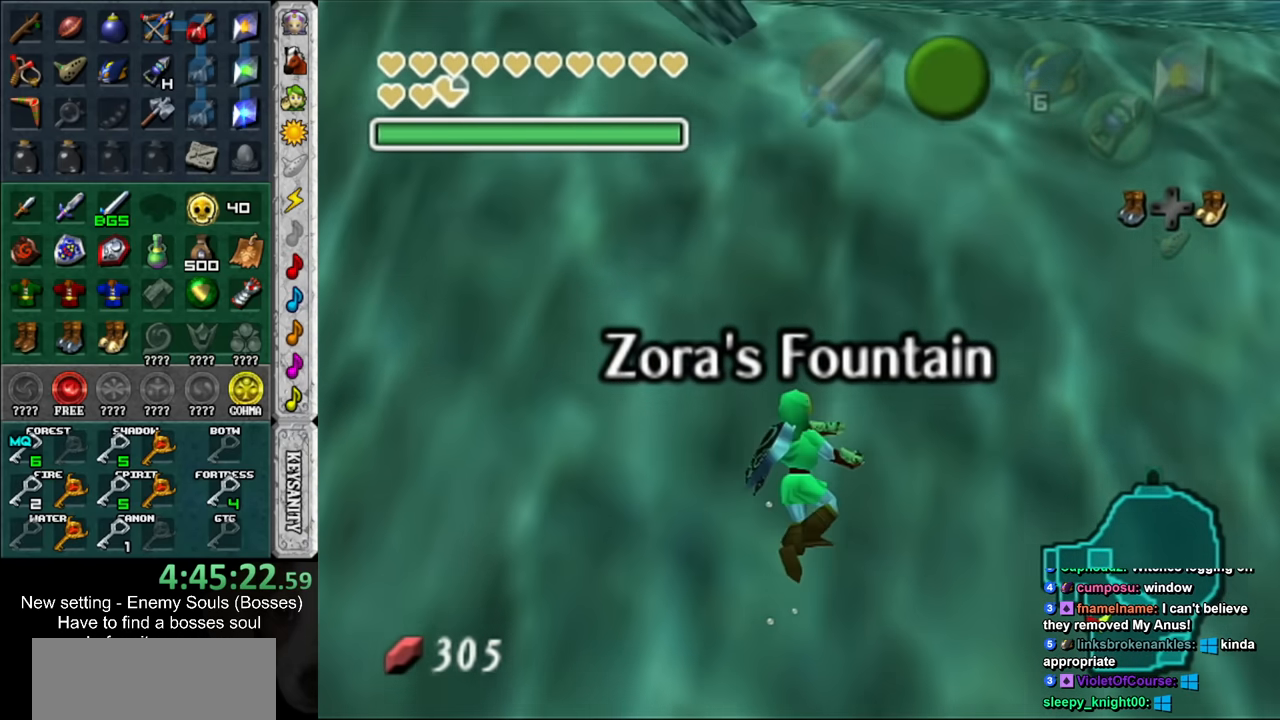
{"buttons": [], "left_stick": "up", "right_stick": "center", "events": [[83, "B", "up"], [183, "B", "down"], [266, "B", "up"], [366, "B", "down"], [450, "B", "up"]]}
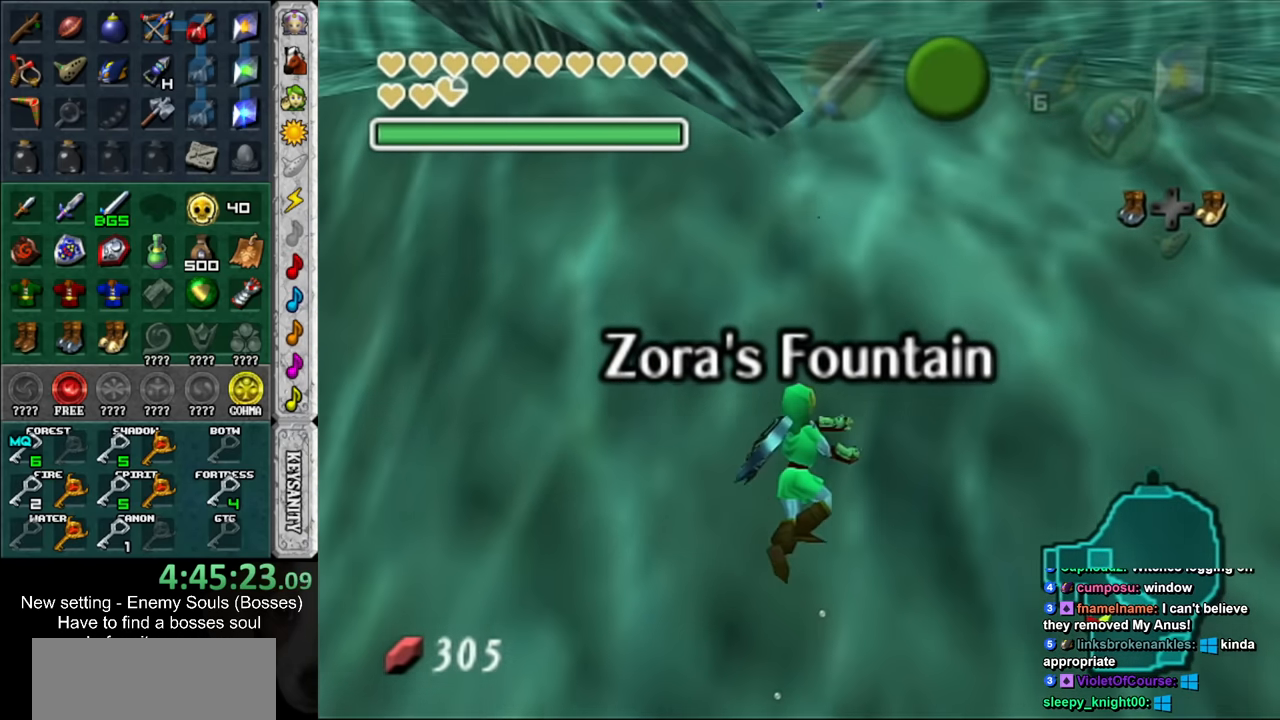
{"buttons": [], "left_stick": "up", "right_stick": "center", "events": [[50, "B", "down"], [116, "B", "up"], [233, "B", "down"], [300, "B", "up"], [383, "B", "down"], [483, "B", "up"]]}
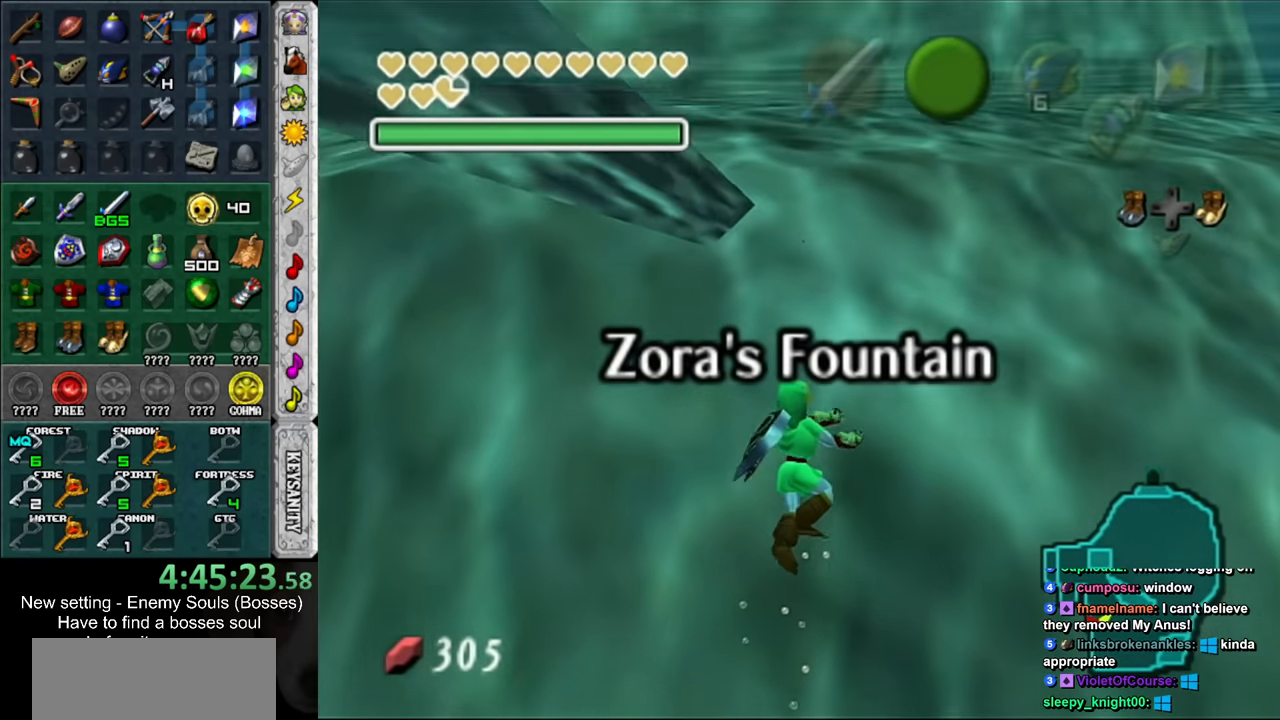
{"buttons": ["B"], "left_stick": "up", "right_stick": "center", "events": [[84, "B", "down"], [150, "B", "up"], [267, "B", "down"], [334, "B", "up"], [434, "B", "down"]]}
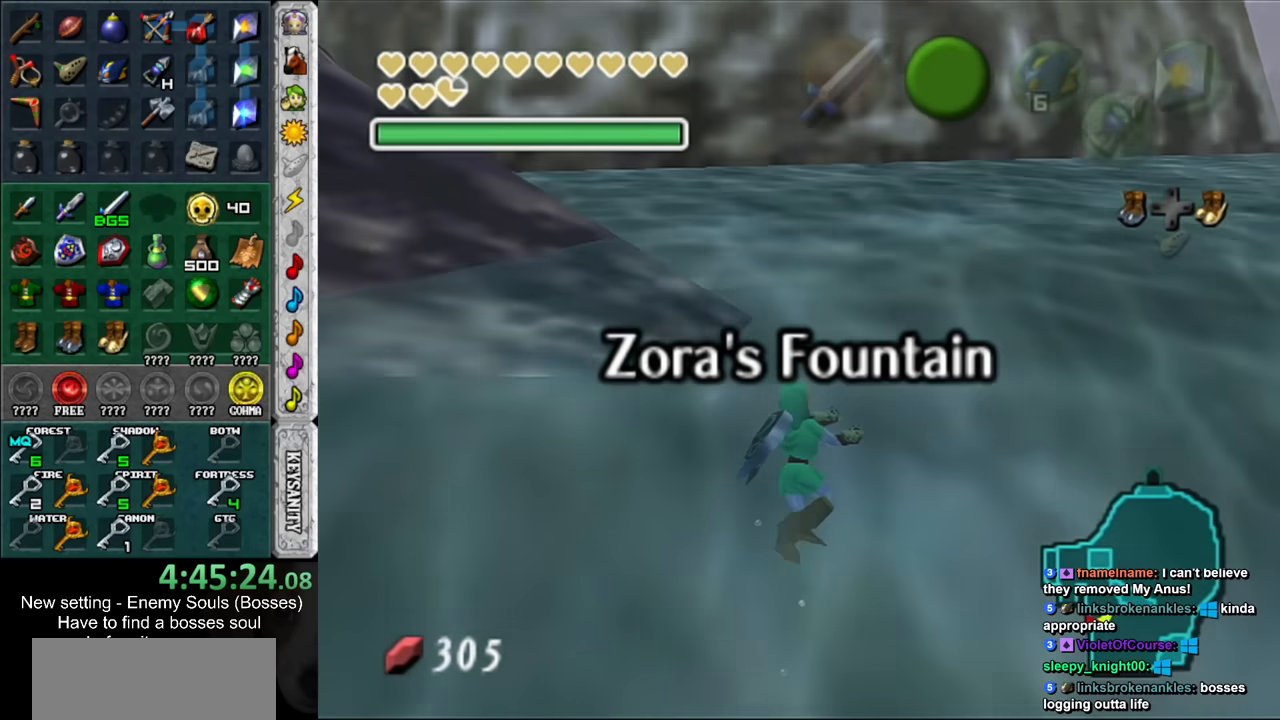
{"buttons": [], "left_stick": "up", "right_stick": "center", "events": [[17, "B", "up"], [117, "B", "down"], [167, "B", "up"], [267, "B", "down"], [334, "B", "up"]]}
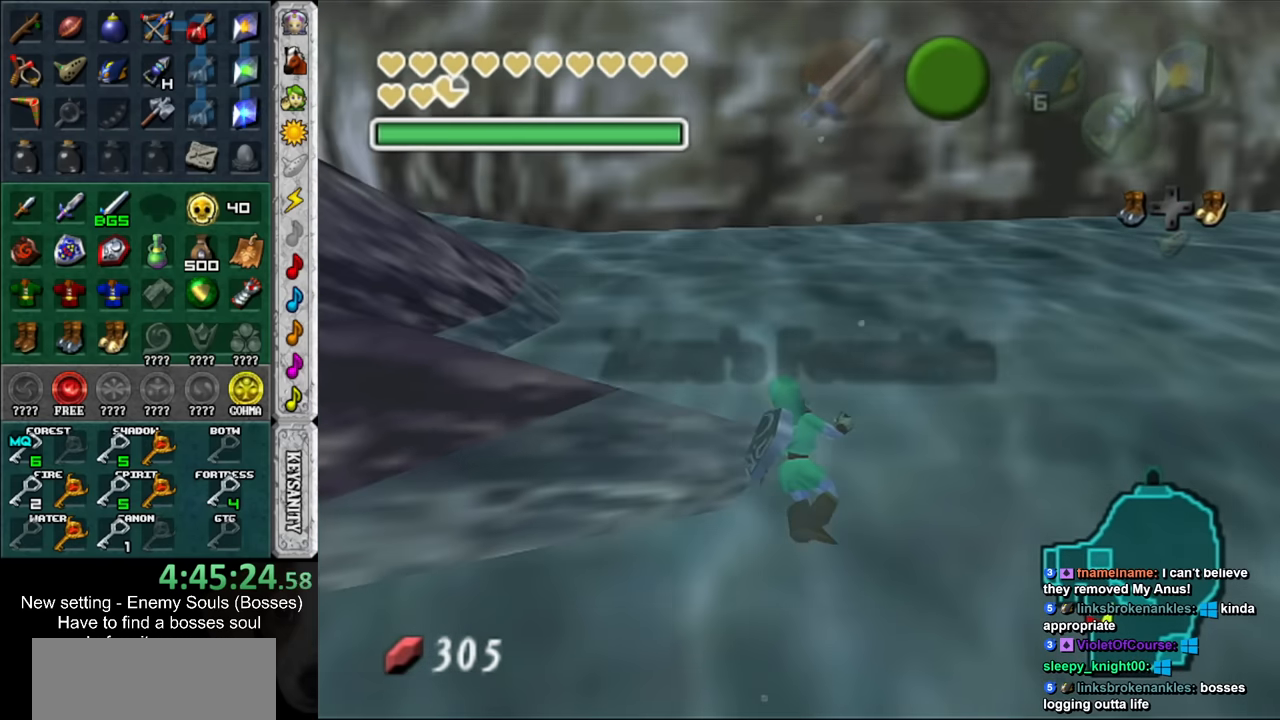
{"buttons": [], "left_stick": "up", "right_stick": "center", "events": []}
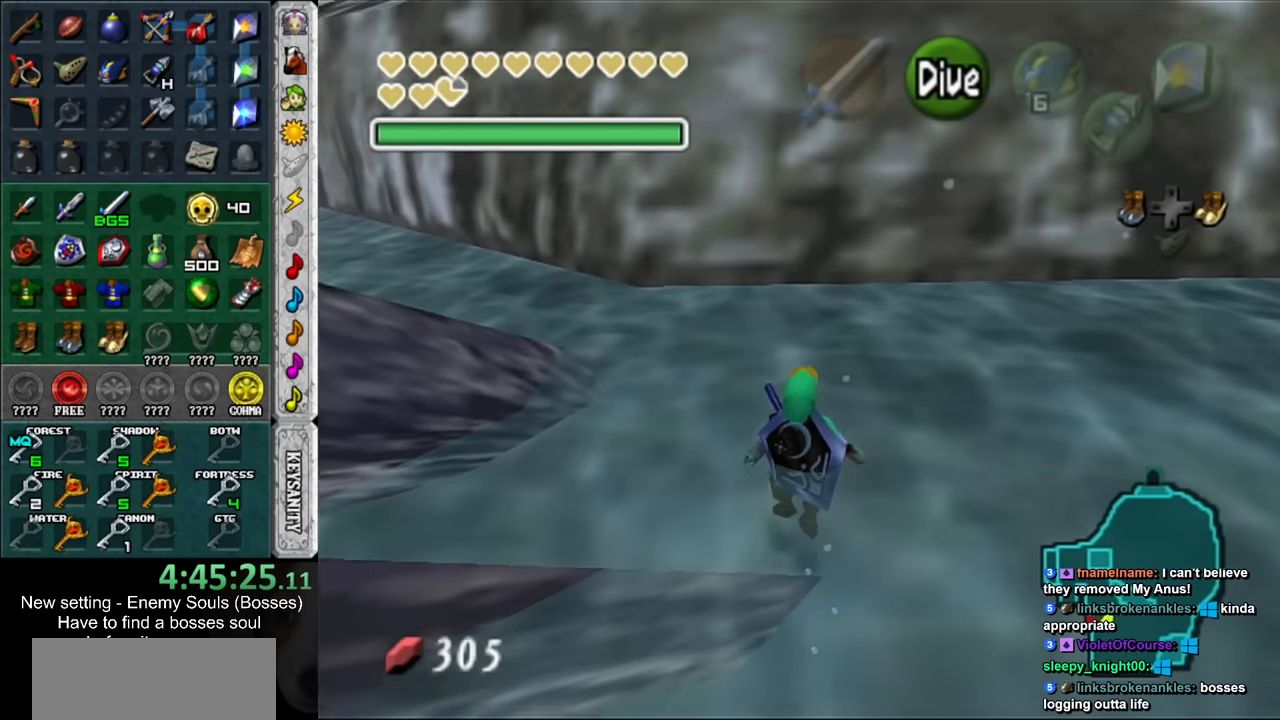
{"buttons": [], "left_stick": "up", "right_stick": "center", "events": []}
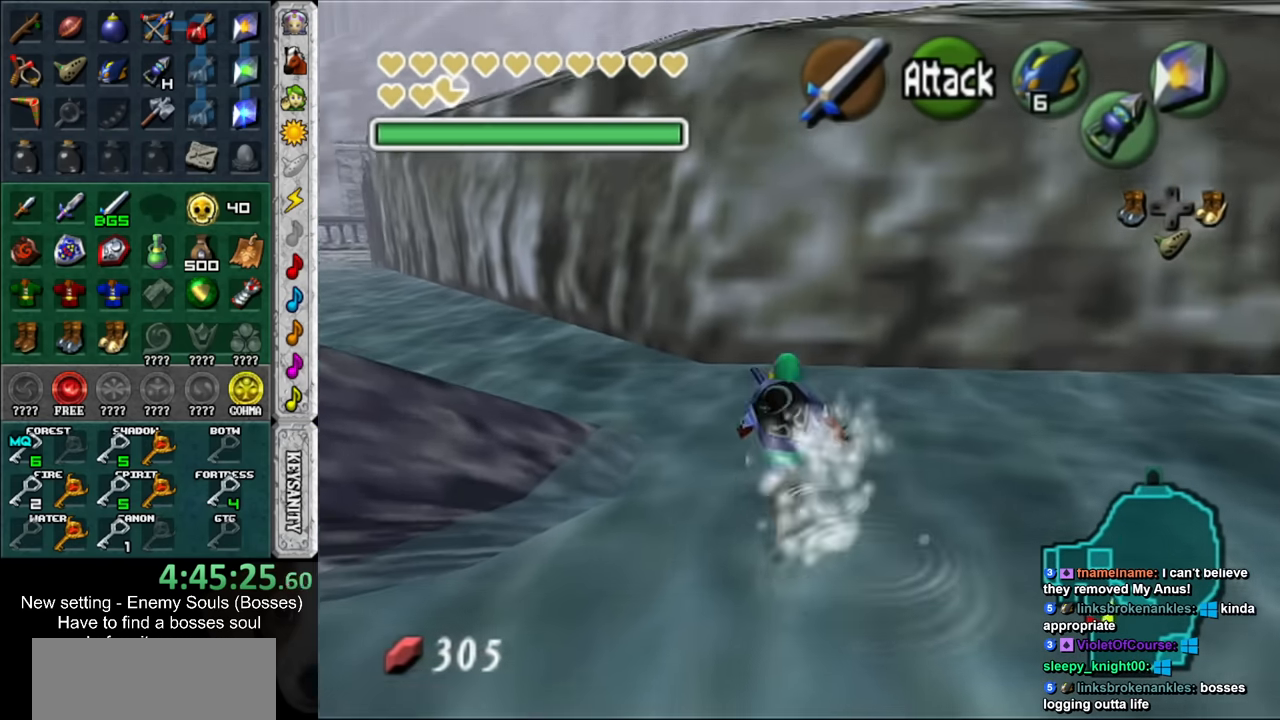
{"buttons": ["DPAD_DOWN"], "left_stick": "center", "right_stick": "center", "events": [[167, "left_stick", "up-left"], [334, "left_stick", "center"], [450, "DPAD_DOWN", "down"]]}
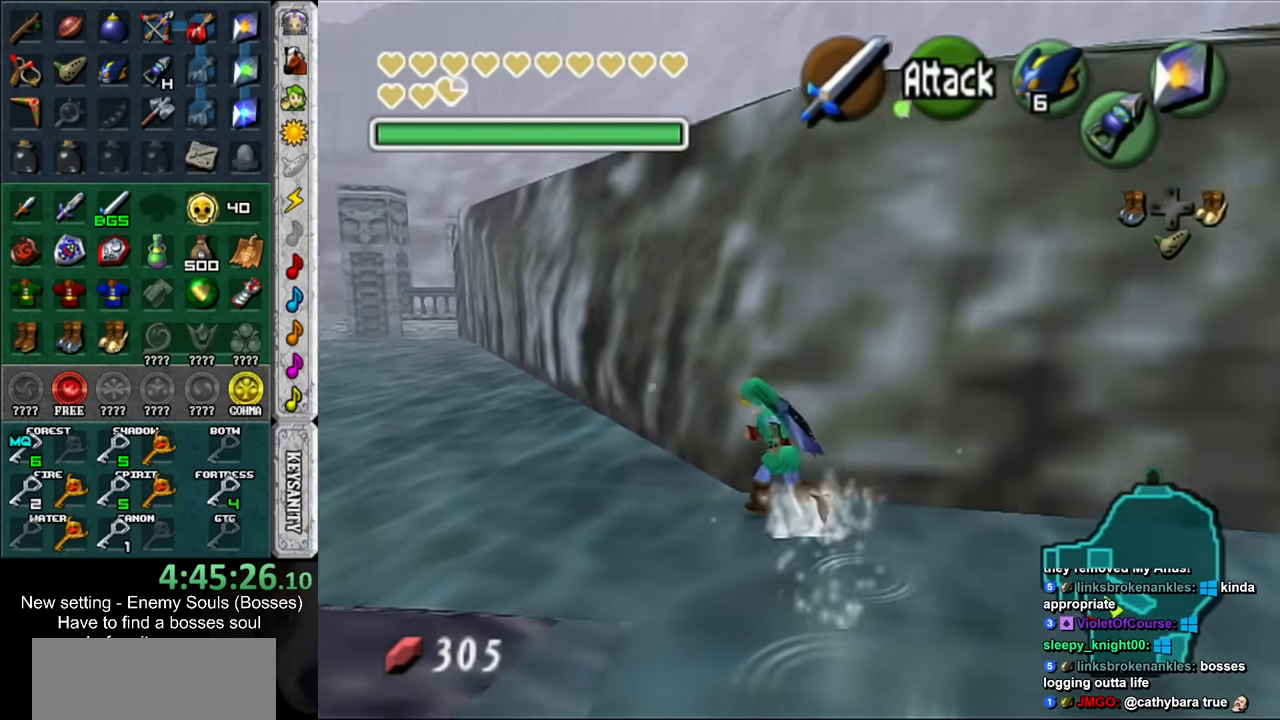
{"buttons": [], "left_stick": "center", "right_stick": "center", "events": [[117, "DPAD_DOWN", "up"]]}
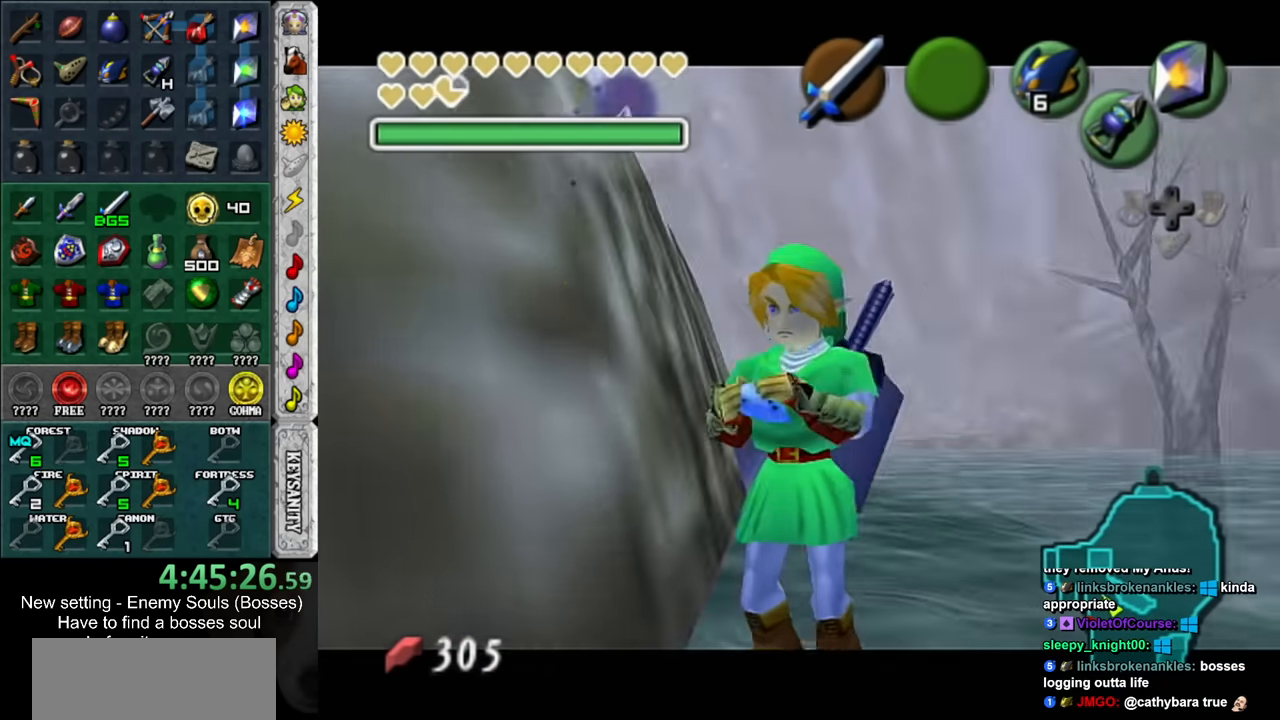
{"buttons": [], "left_stick": "center", "right_stick": "center", "events": []}
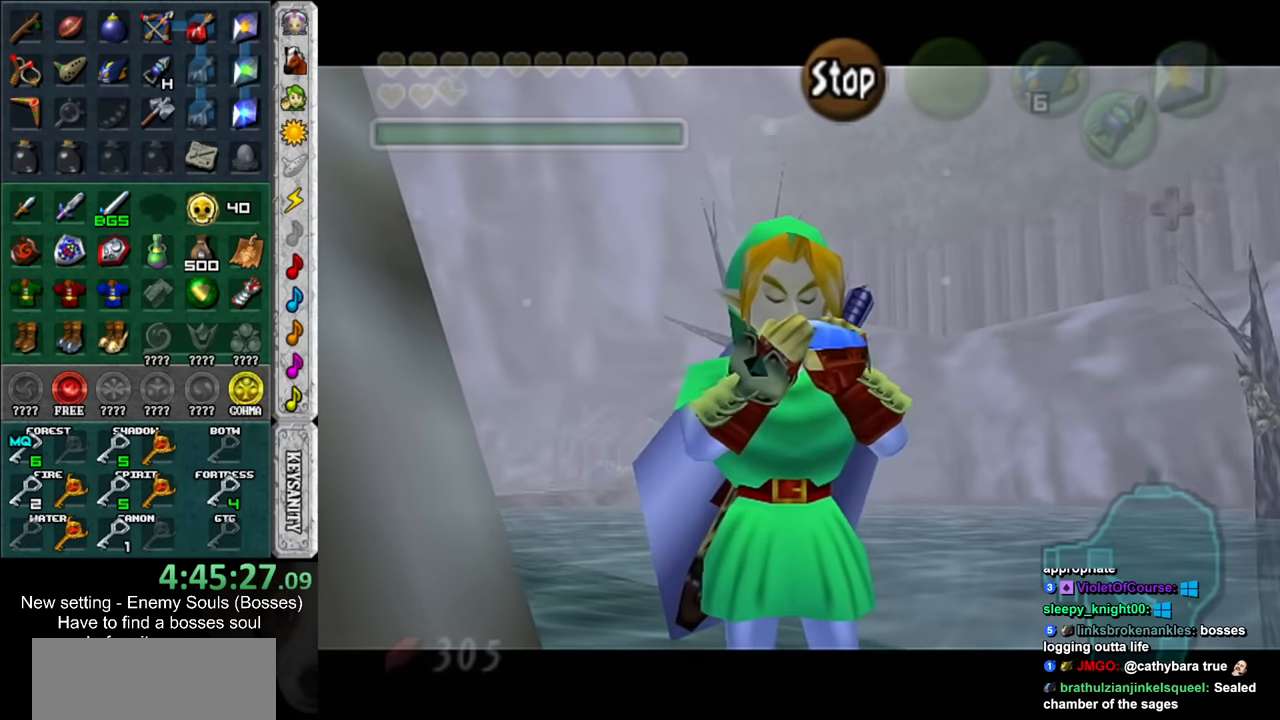
{"buttons": [], "left_stick": "center", "right_stick": "center", "events": []}
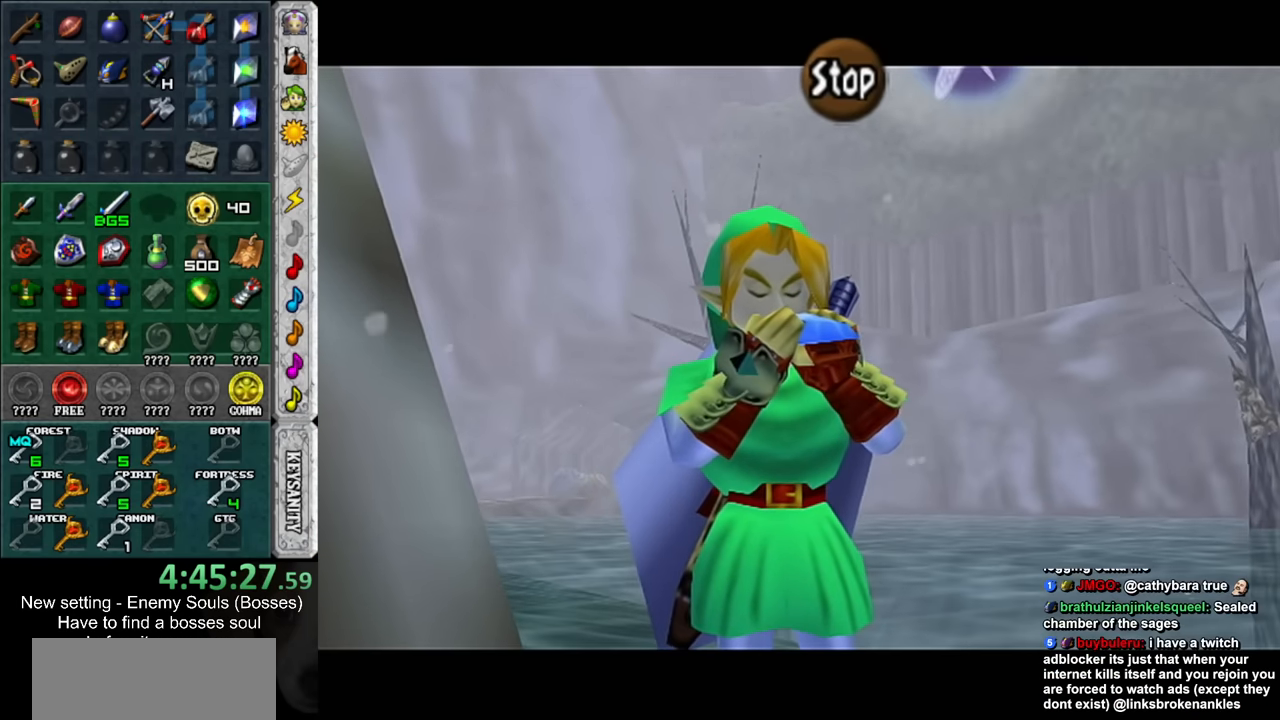
{"buttons": [], "left_stick": "center", "right_stick": "center", "events": [[150, "Y", "down"], [234, "Y", "up"], [367, "X", "down"], [450, "X", "up"]]}